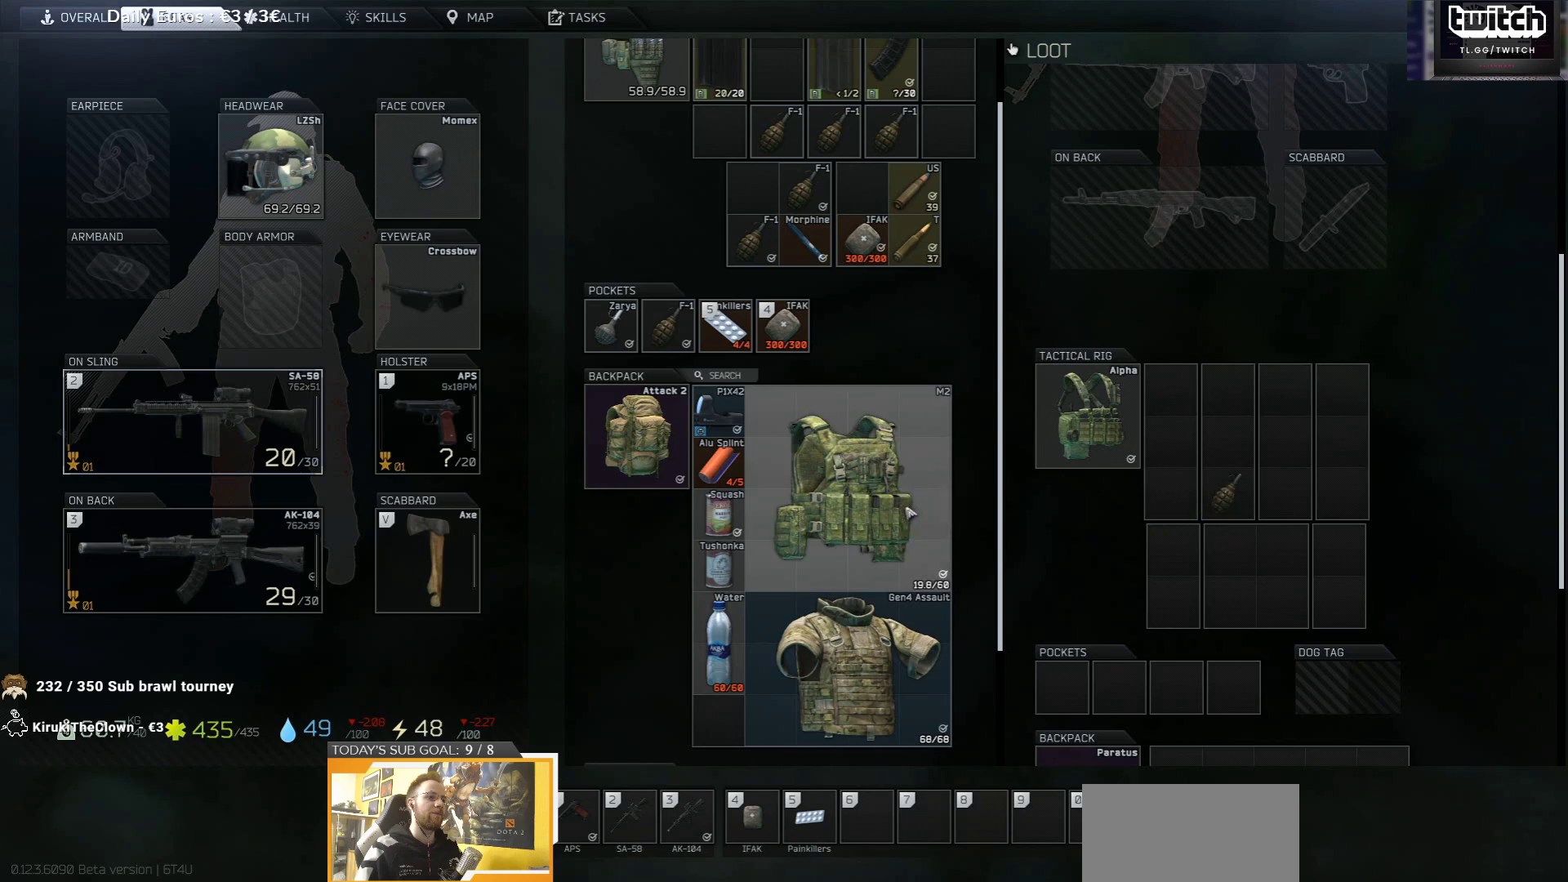
Gameplay with keyboard; each line is a JSON object with the keys held at the frame after it. "events" lists presses ("down") and releases ("up") of "1", "2", "3", "4", "5", "a", "d", "e", "f", "g", "q", "r", "s", "shift", "t", "tab" and "w" between this image and that frame as [ms after this image, input, new state], when the widget could be followed in between. No other keys are recorded. Mouse input is not recorded.
{"keys": ["w"], "events": [[100, "tab", "down"], [200, "w", "down"], [250, "tab", "up"]]}
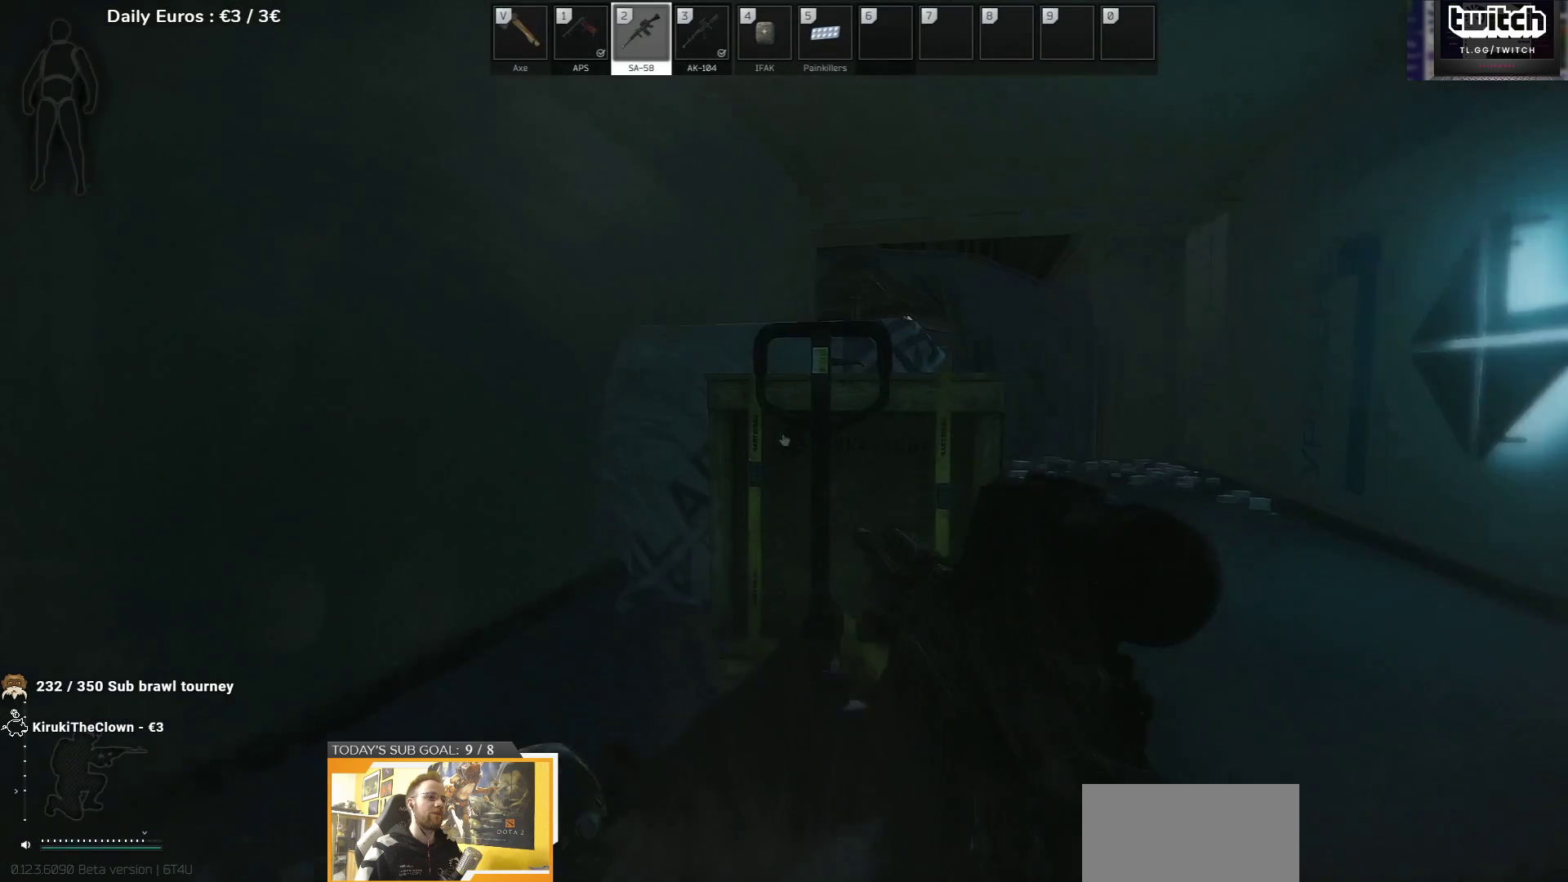
{"keys": ["e"], "events": [[250, "d", "down"], [300, "w", "up"], [483, "e", "down"], [500, "d", "up"]]}
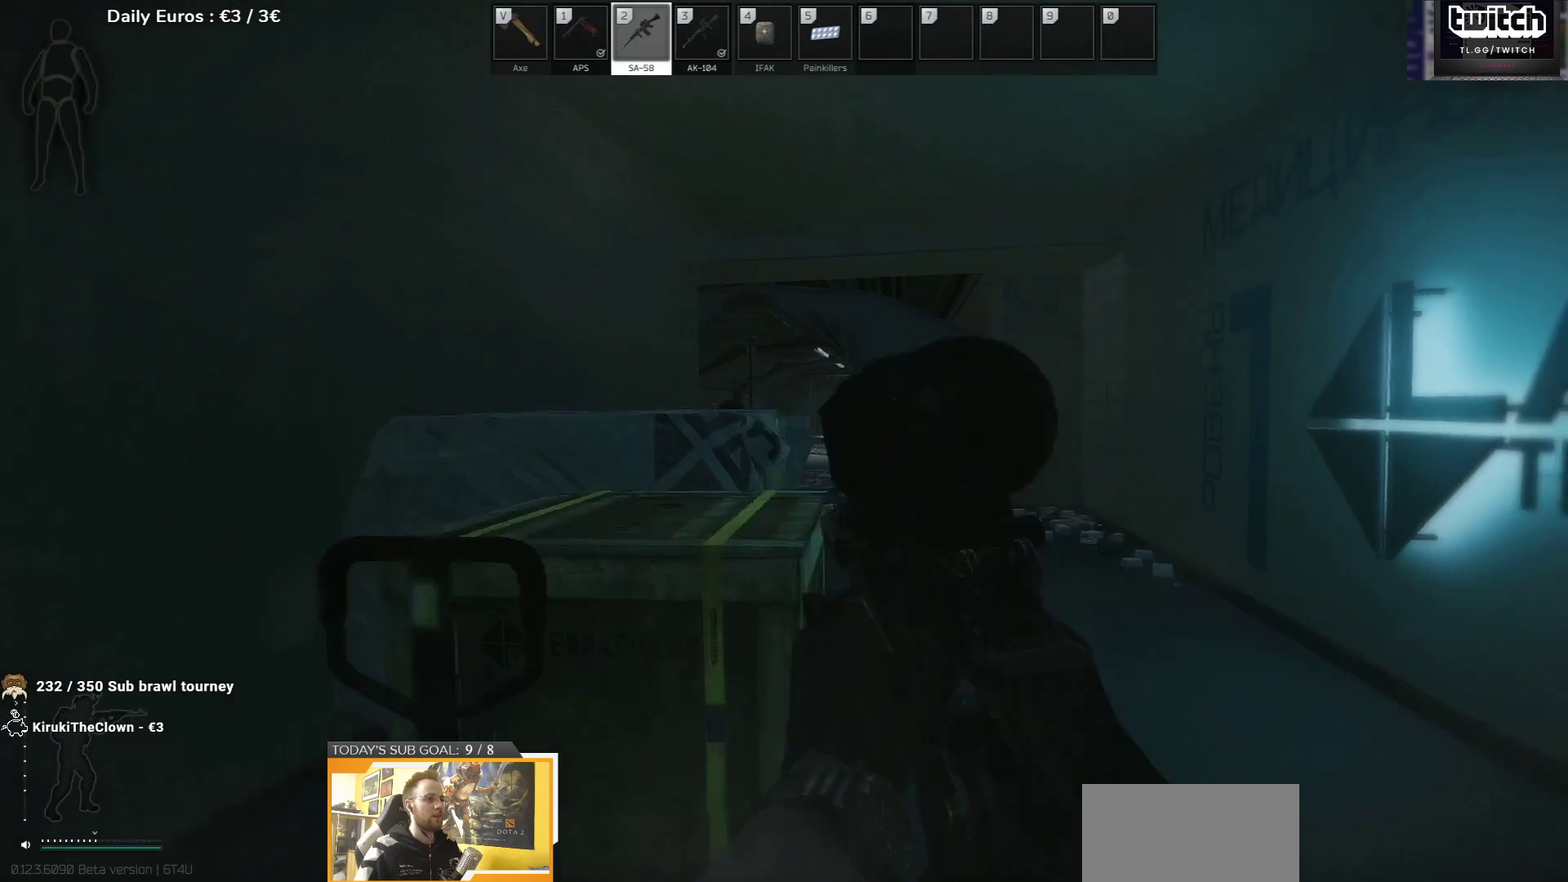
{"keys": ["e"], "events": [[250, "a", "down"], [367, "a", "up"]]}
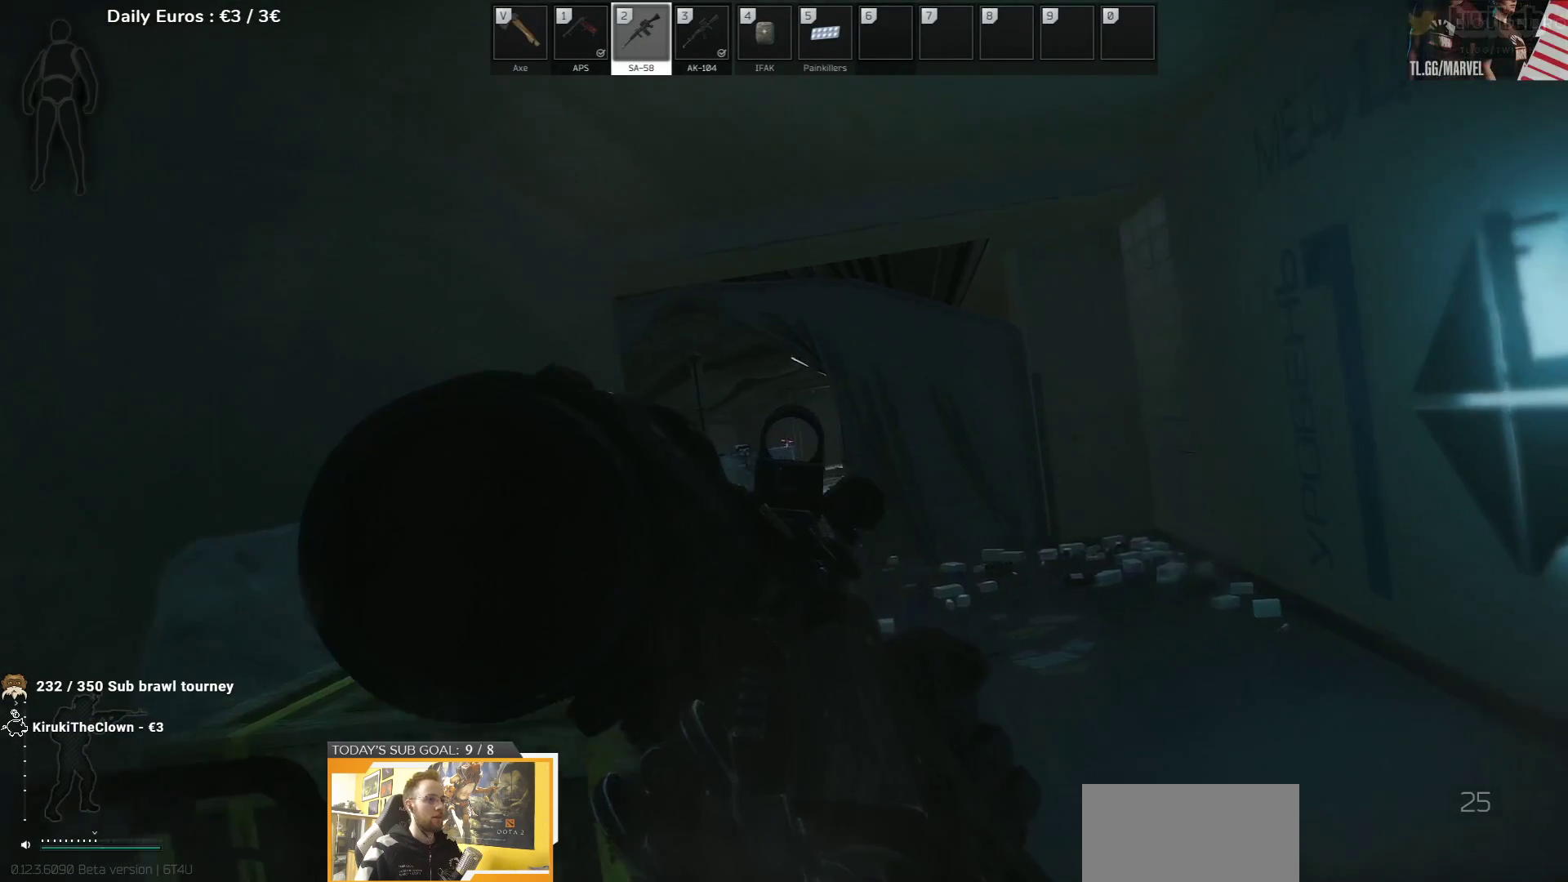
{"keys": ["e"], "events": [[167, "a", "down"], [300, "a", "up"]]}
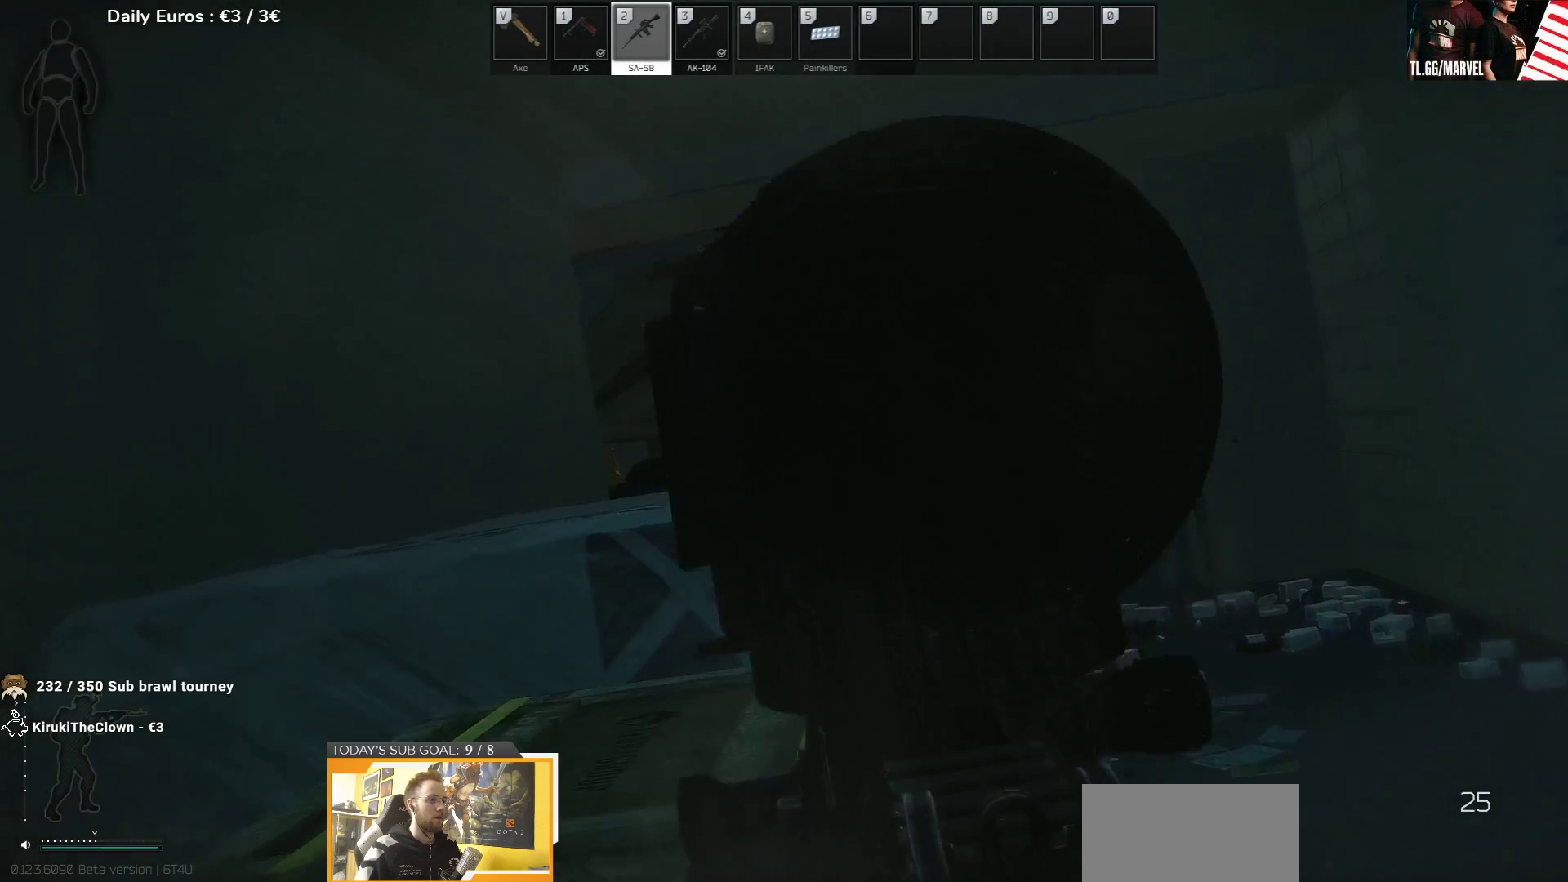
{"keys": ["e"], "events": []}
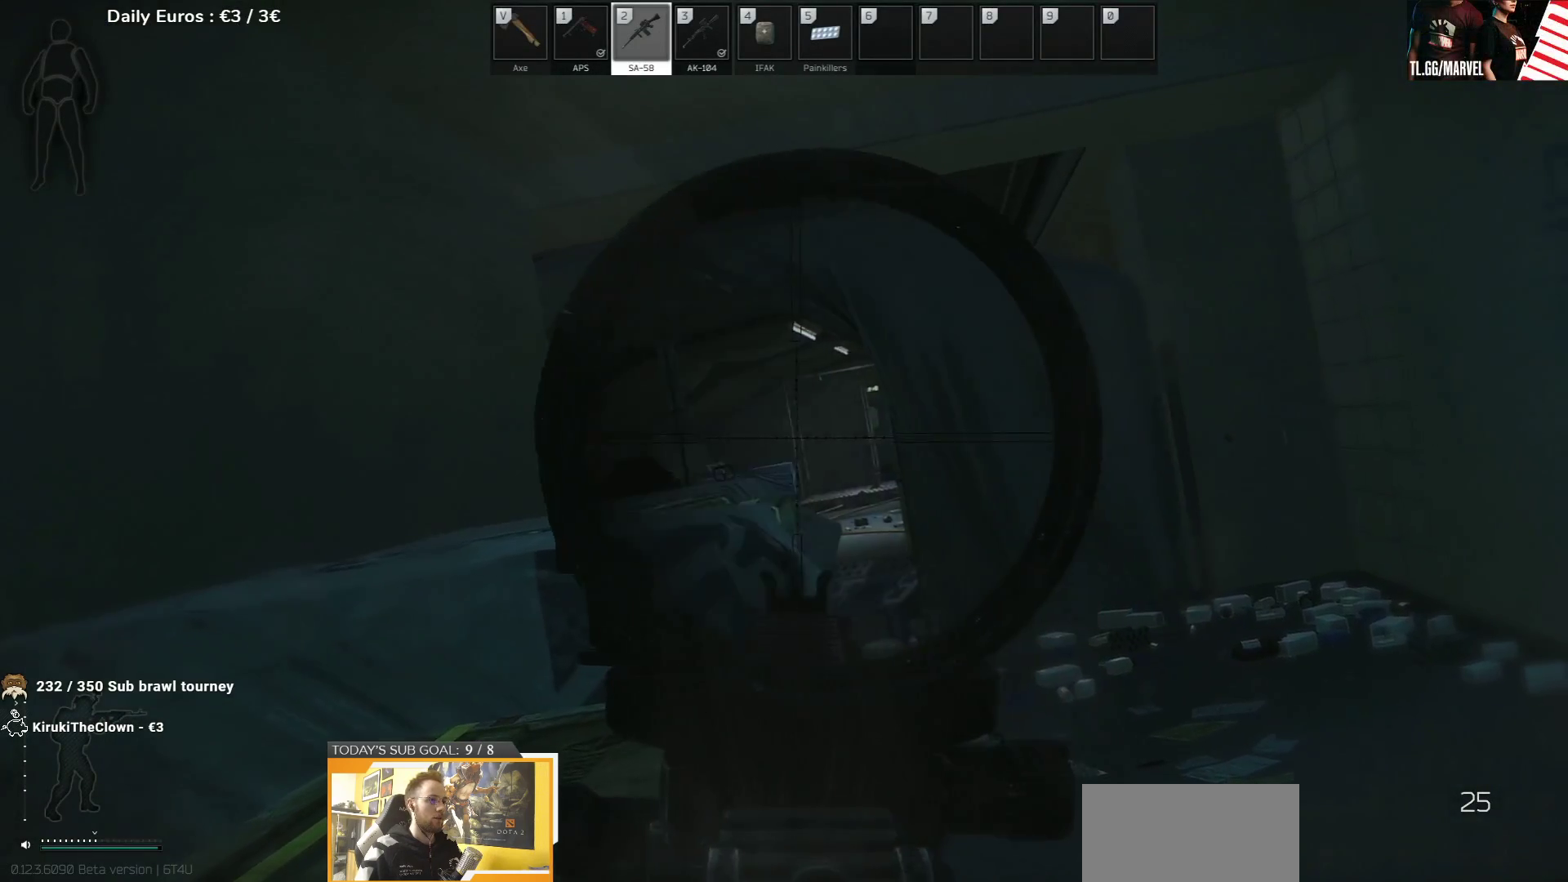
{"keys": ["e"], "events": []}
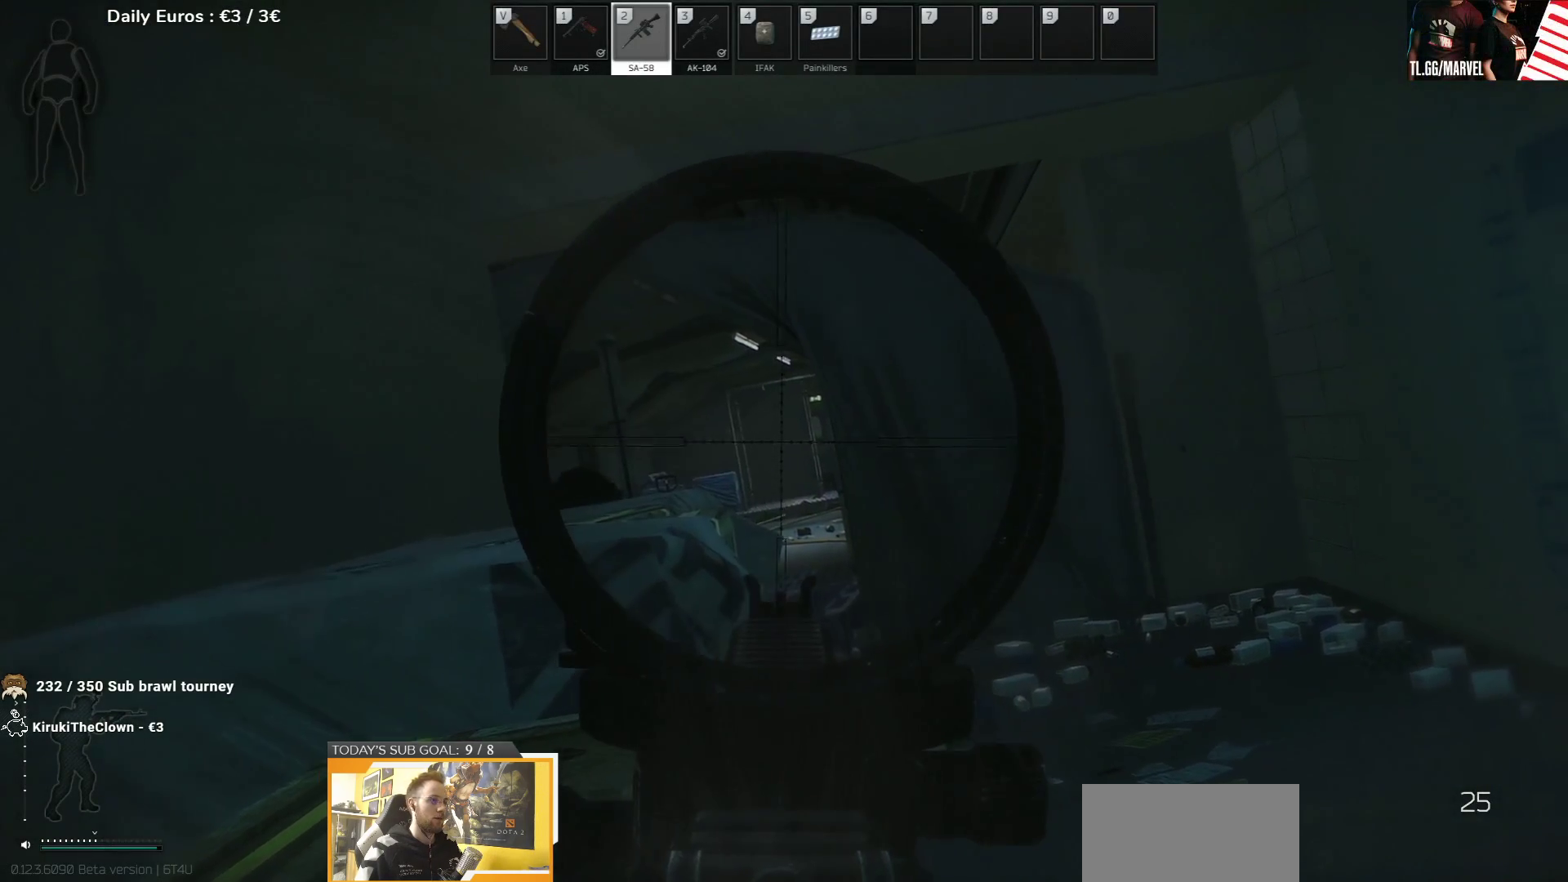
{"keys": ["e"], "events": [[83, "a", "down"], [250, "a", "up"]]}
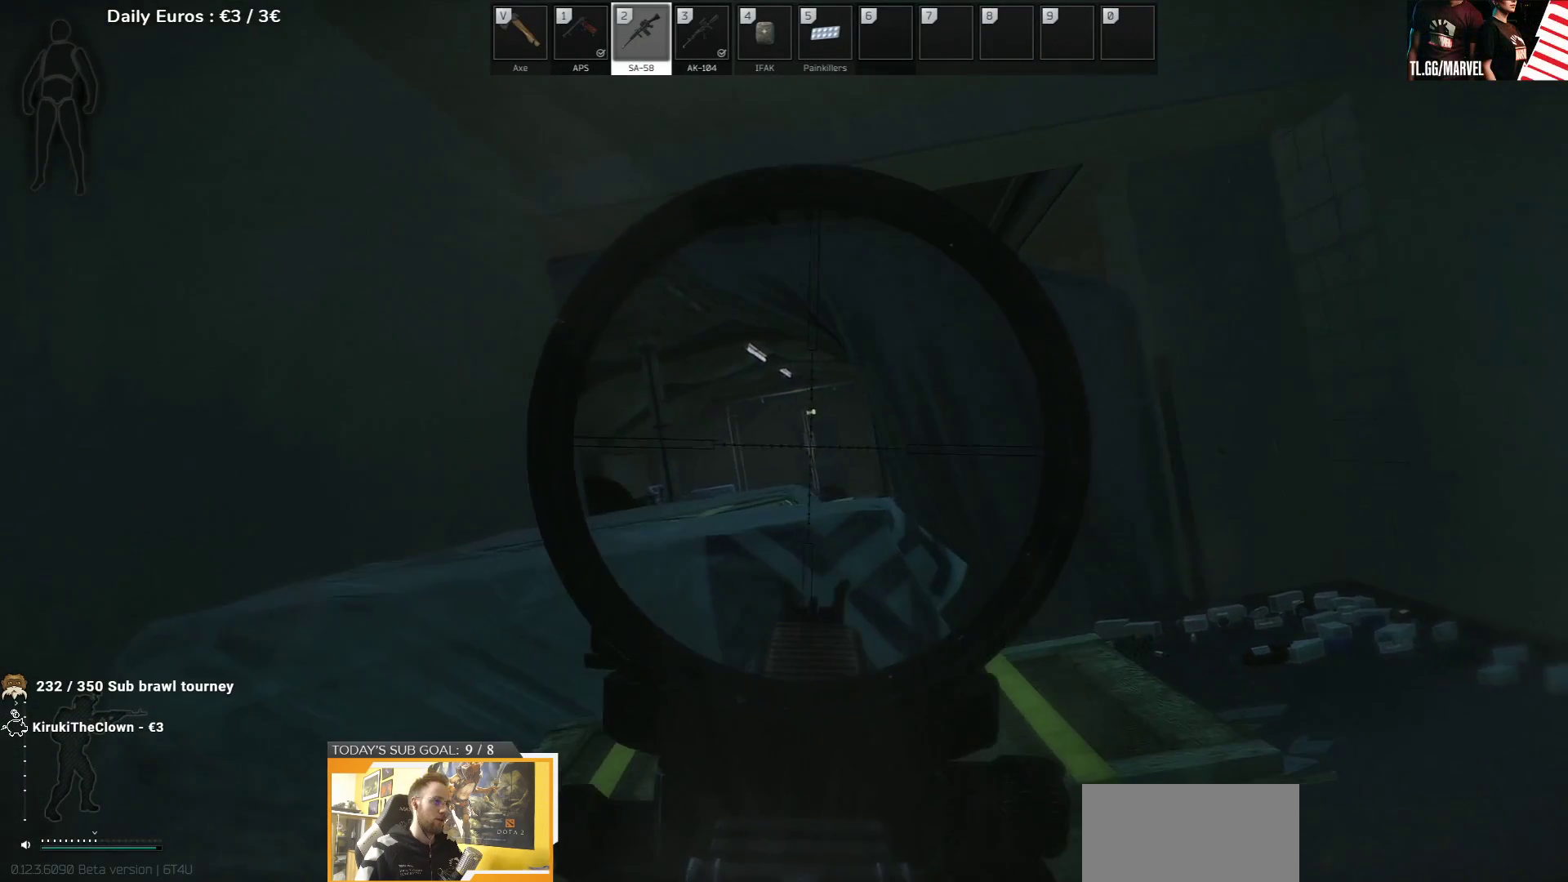
{"keys": ["e"], "events": []}
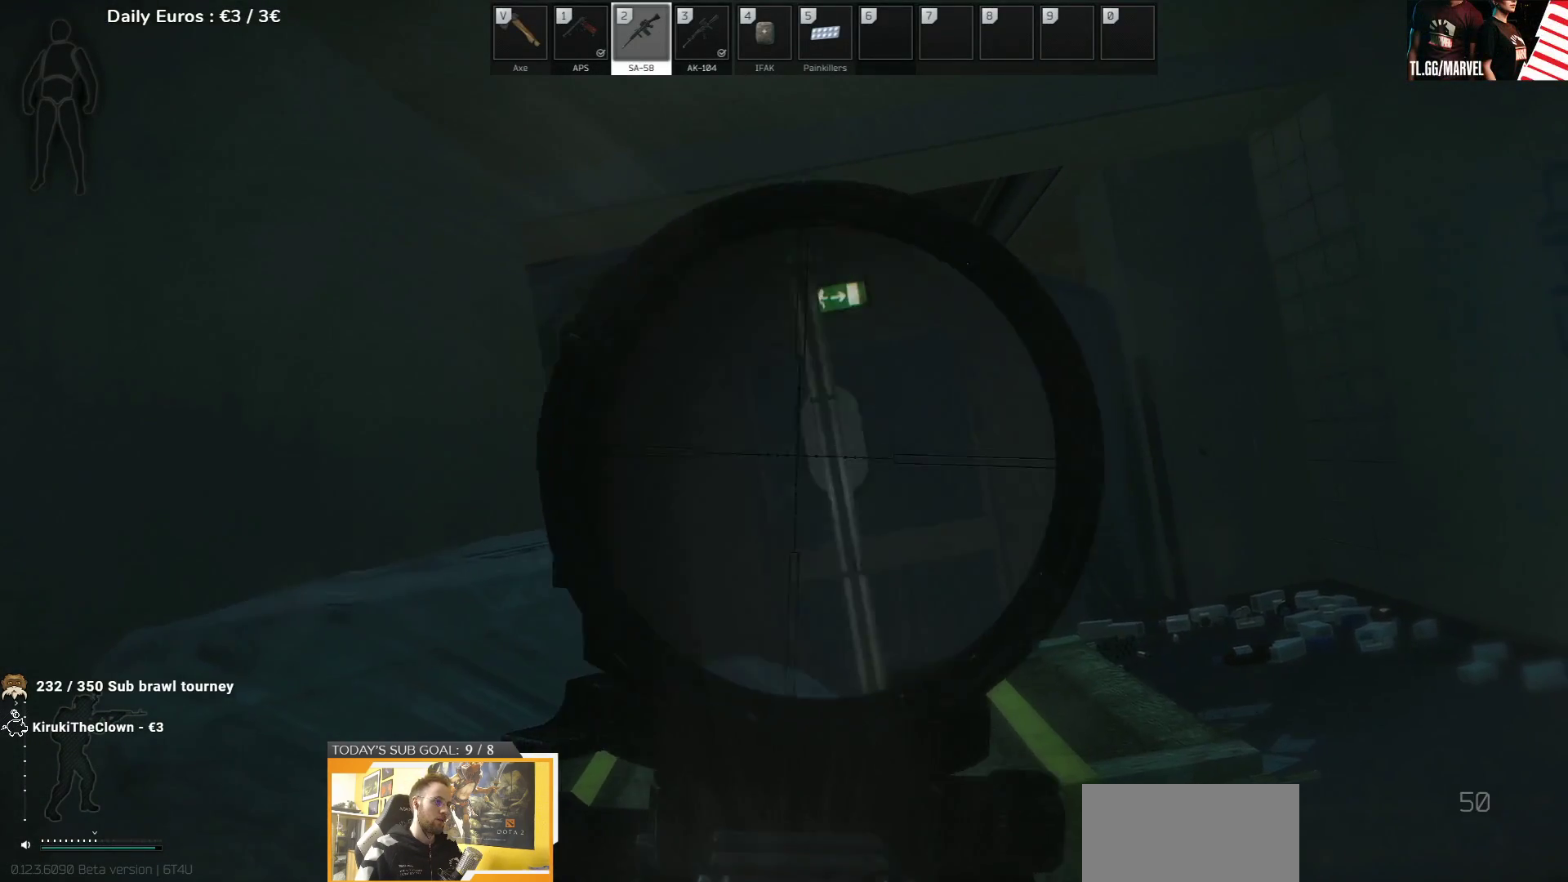
{"keys": ["e"], "events": []}
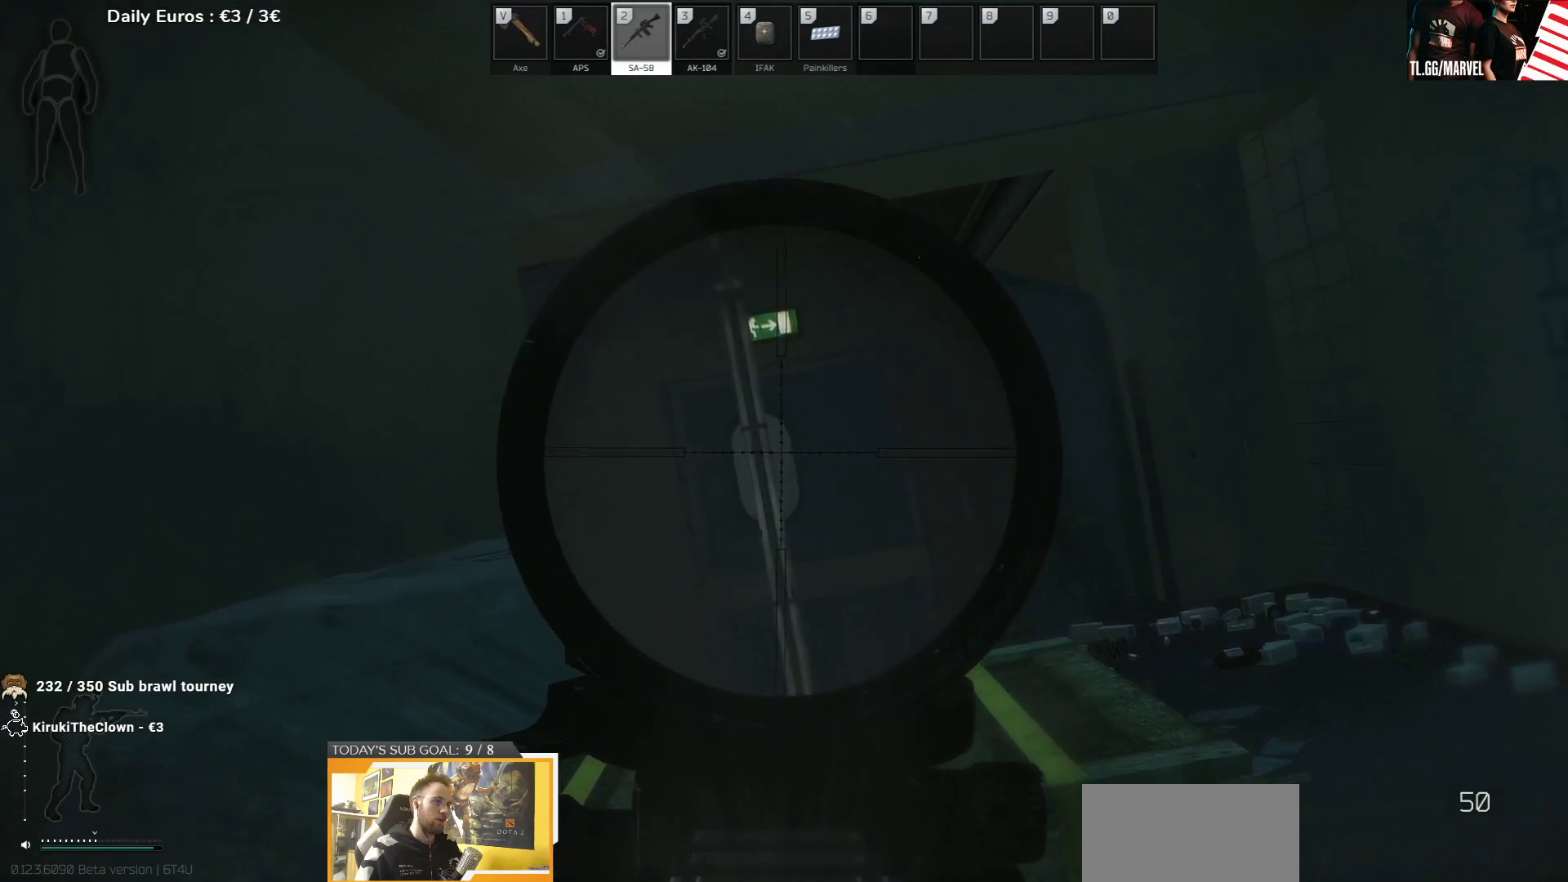
{"keys": ["e"], "events": []}
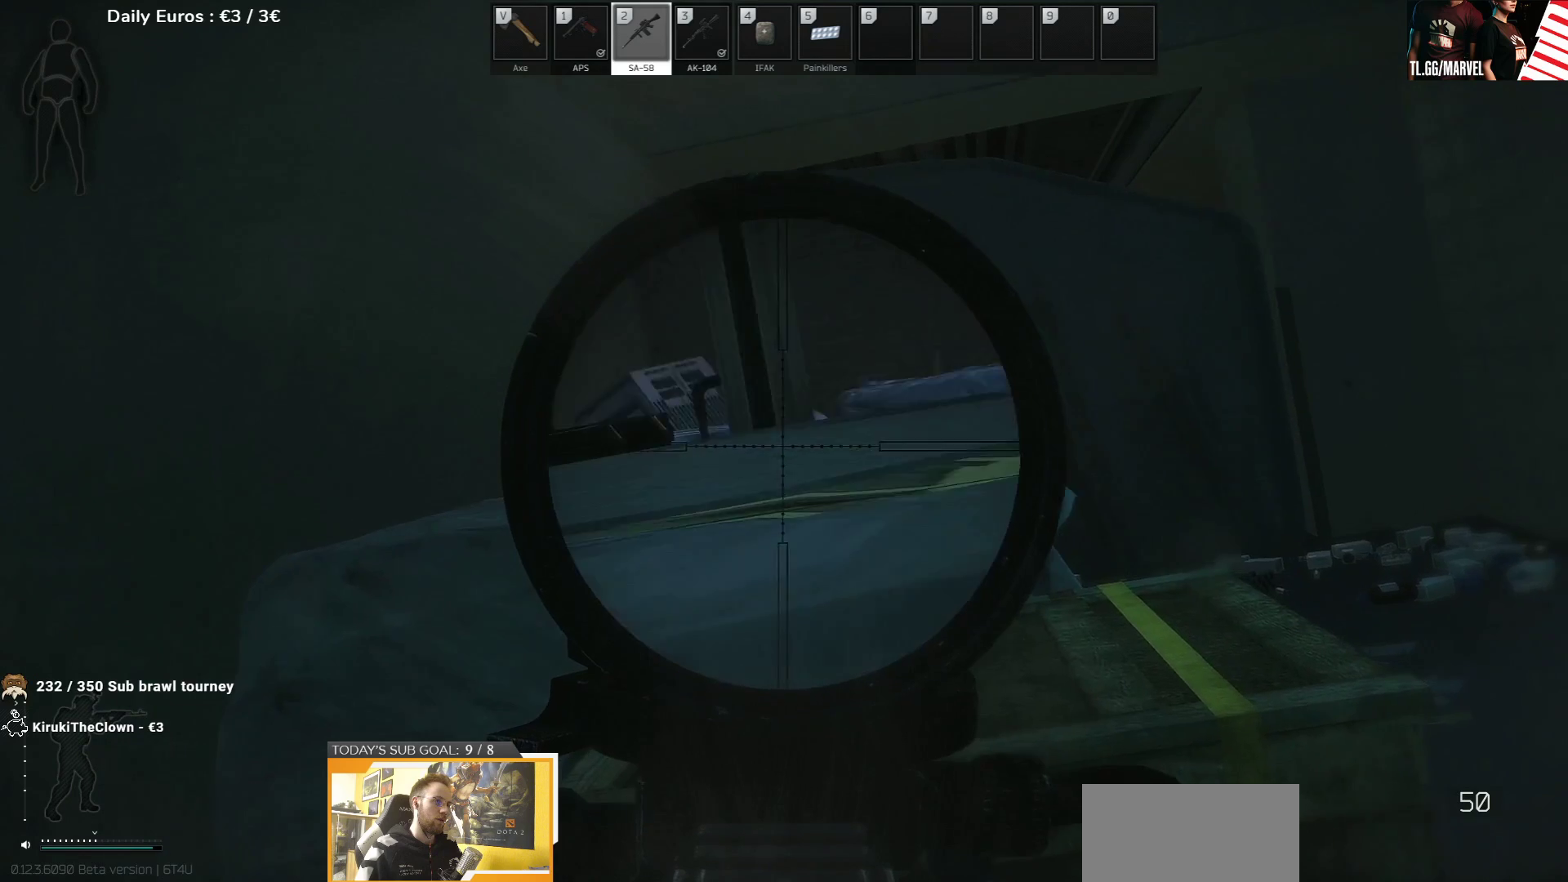
{"keys": ["e"], "events": []}
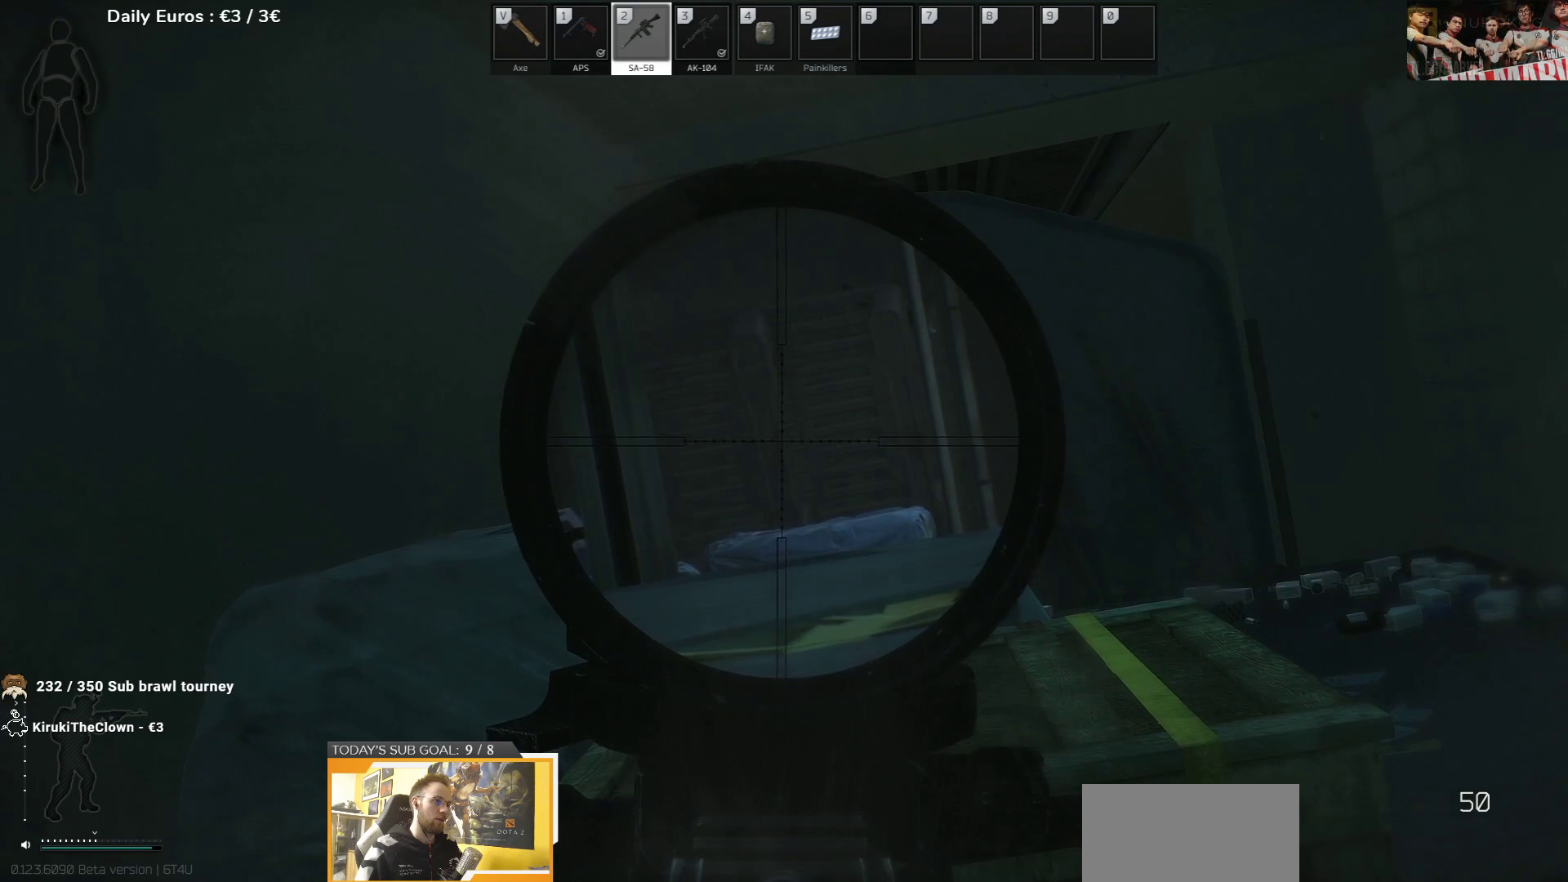
{"keys": ["e"], "events": []}
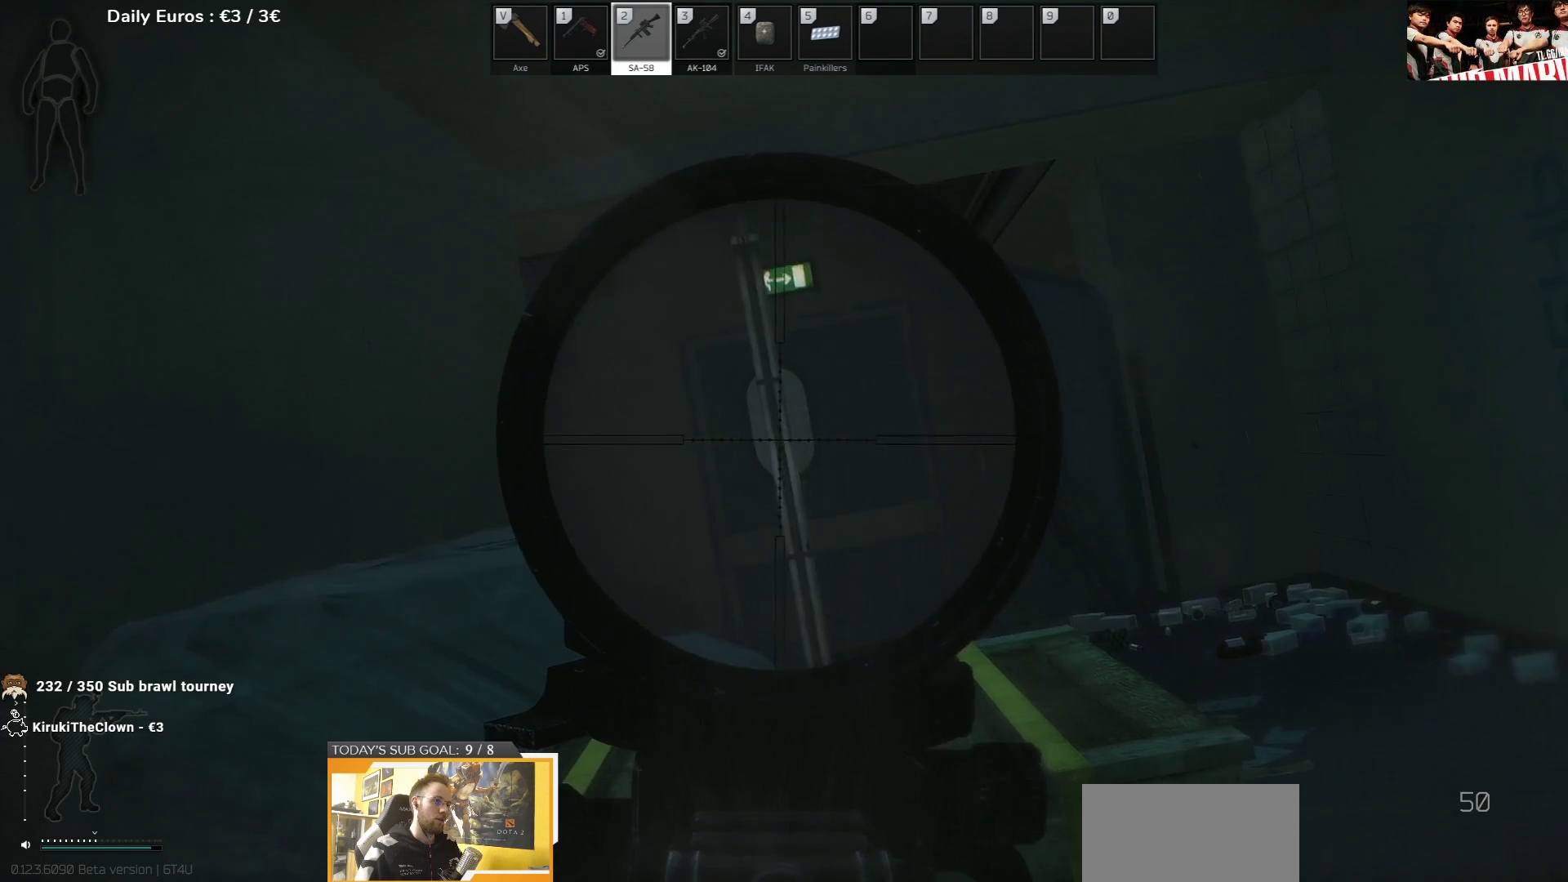
{"keys": ["e"], "events": []}
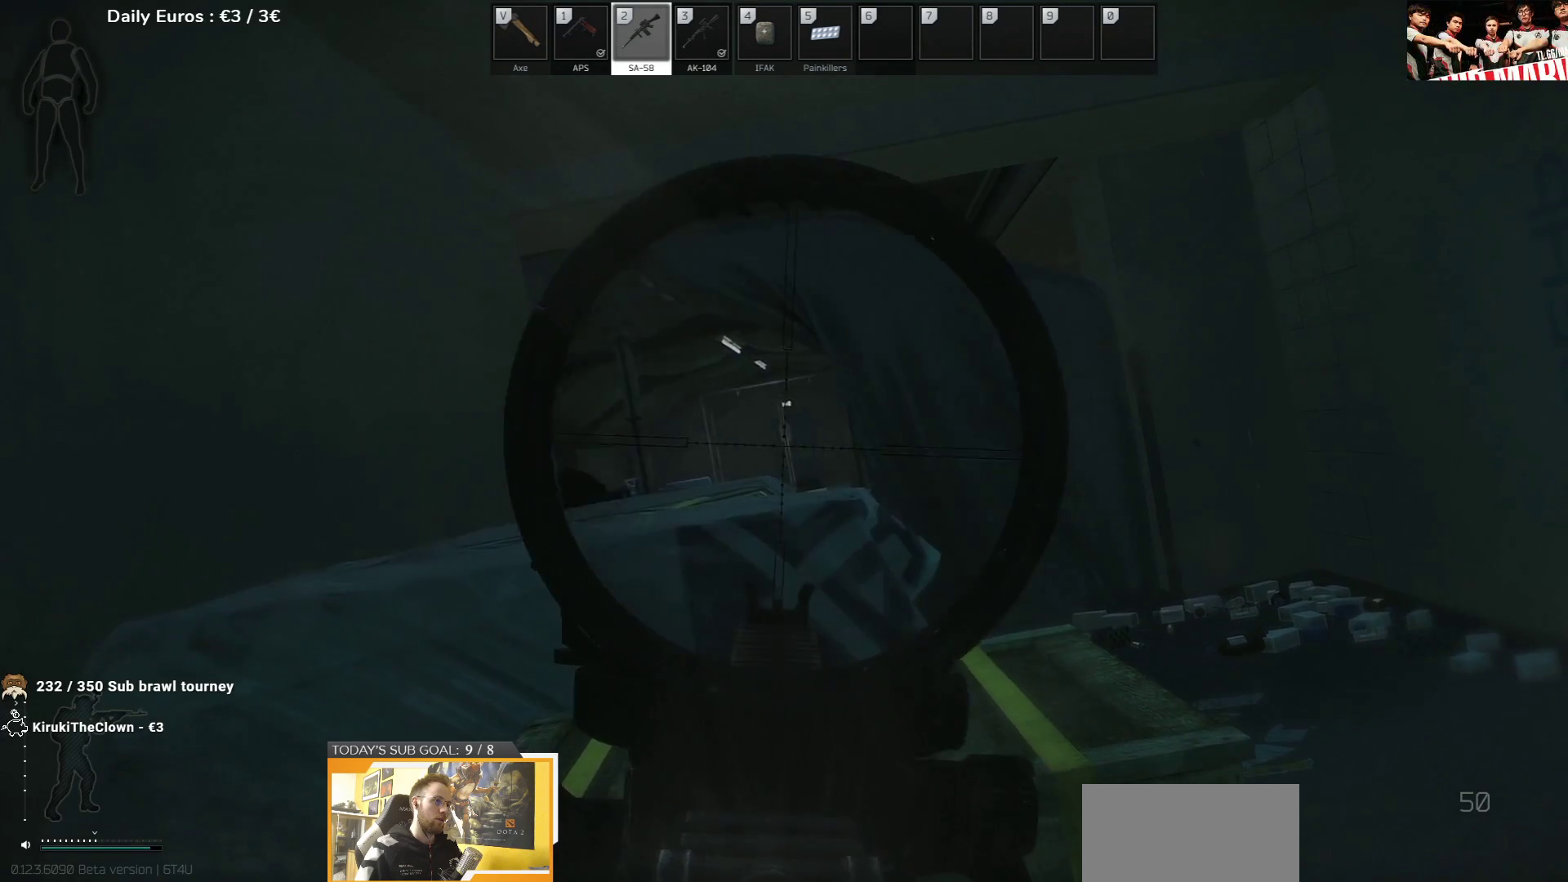
{"keys": ["e"], "events": []}